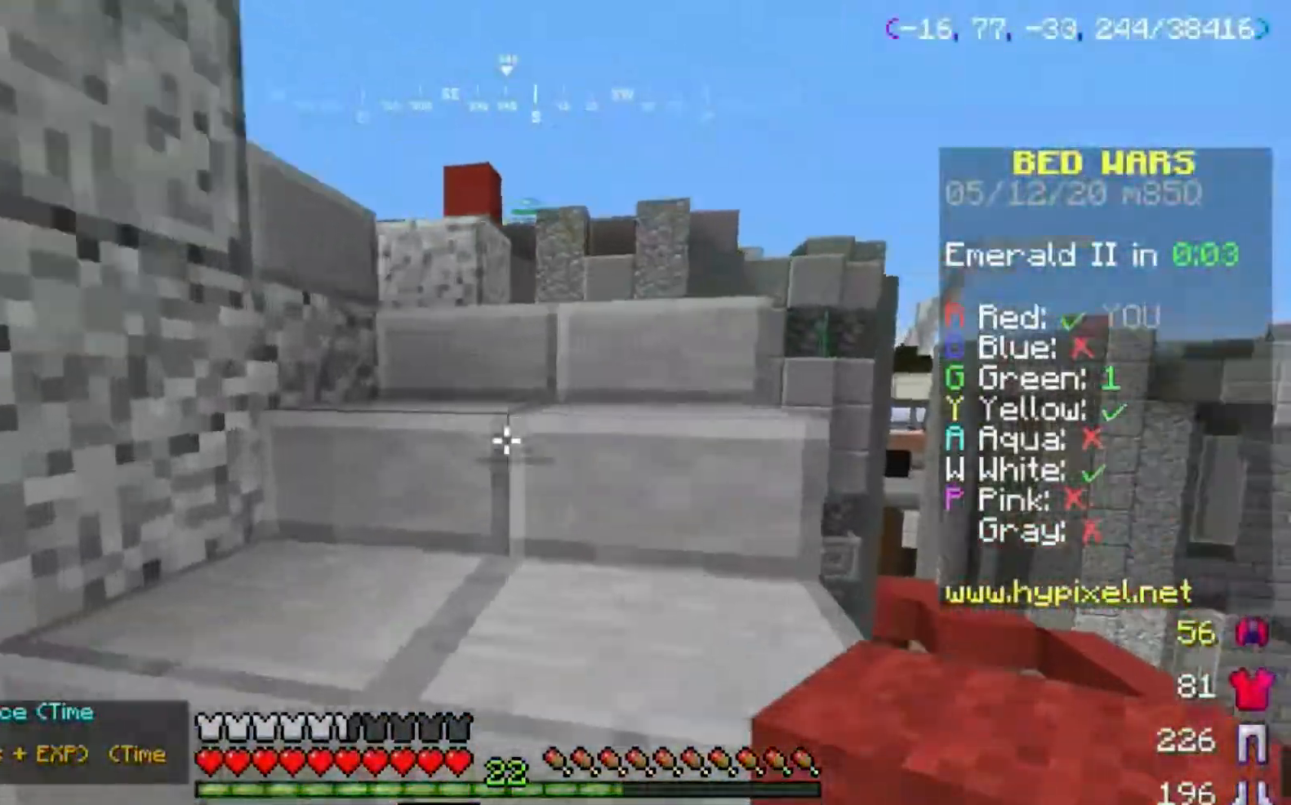
Gameplay with keyboard and mouse; each line is a JSON object with the keys and mouse buttons held at the frame after it. "events" lists presses ("down") and releases ("up") of "a", "d", "s", "space", "w", "mouse_left" and "mouse_right" between this image and that frame as [ms after this image, input, new state], when the widget could be followed in between. "mouse_left", "mouse_right" = the "left", "right" buttons of the "mouse" list. No other keys are recorded. Fast repeated clicks can show as one long hold. Mouse movement is not recorded.
{"keys": ["space", "w"], "mouse": [], "events": [[200, "d", "down"], [367, "d", "up"]]}
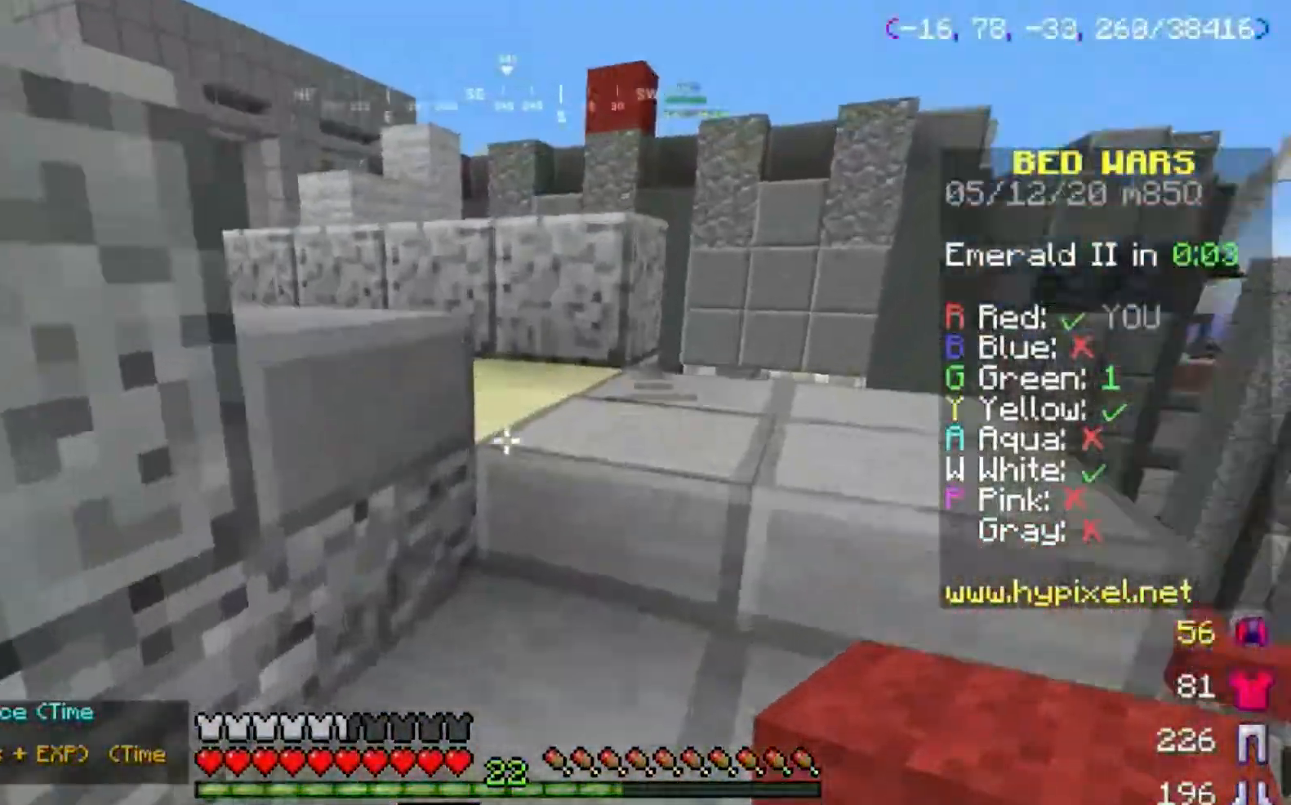
{"keys": ["a", "space", "w"], "mouse": [], "events": [[167, "d", "down"], [234, "d", "up"], [334, "a", "down"]]}
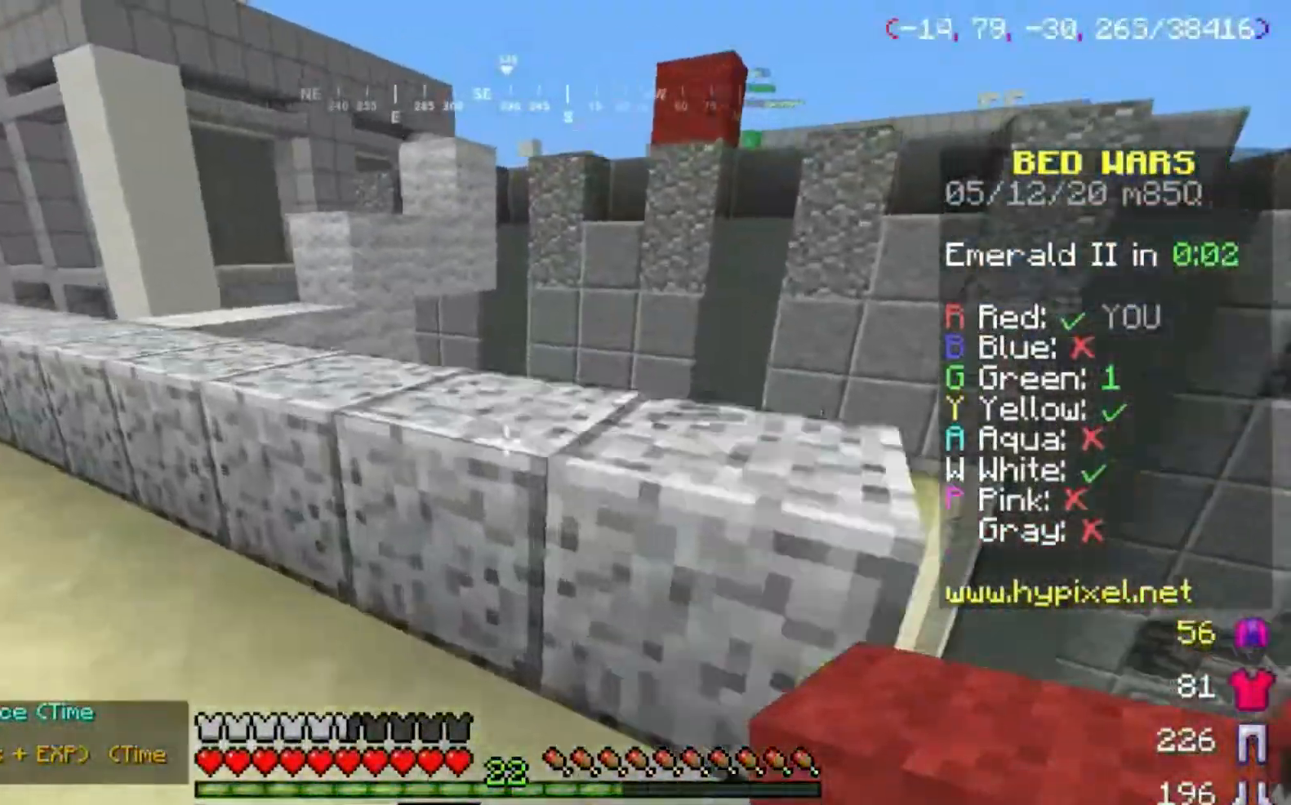
{"keys": ["a"], "mouse": [], "events": [[500, "space", "up"], [500, "w", "up"]]}
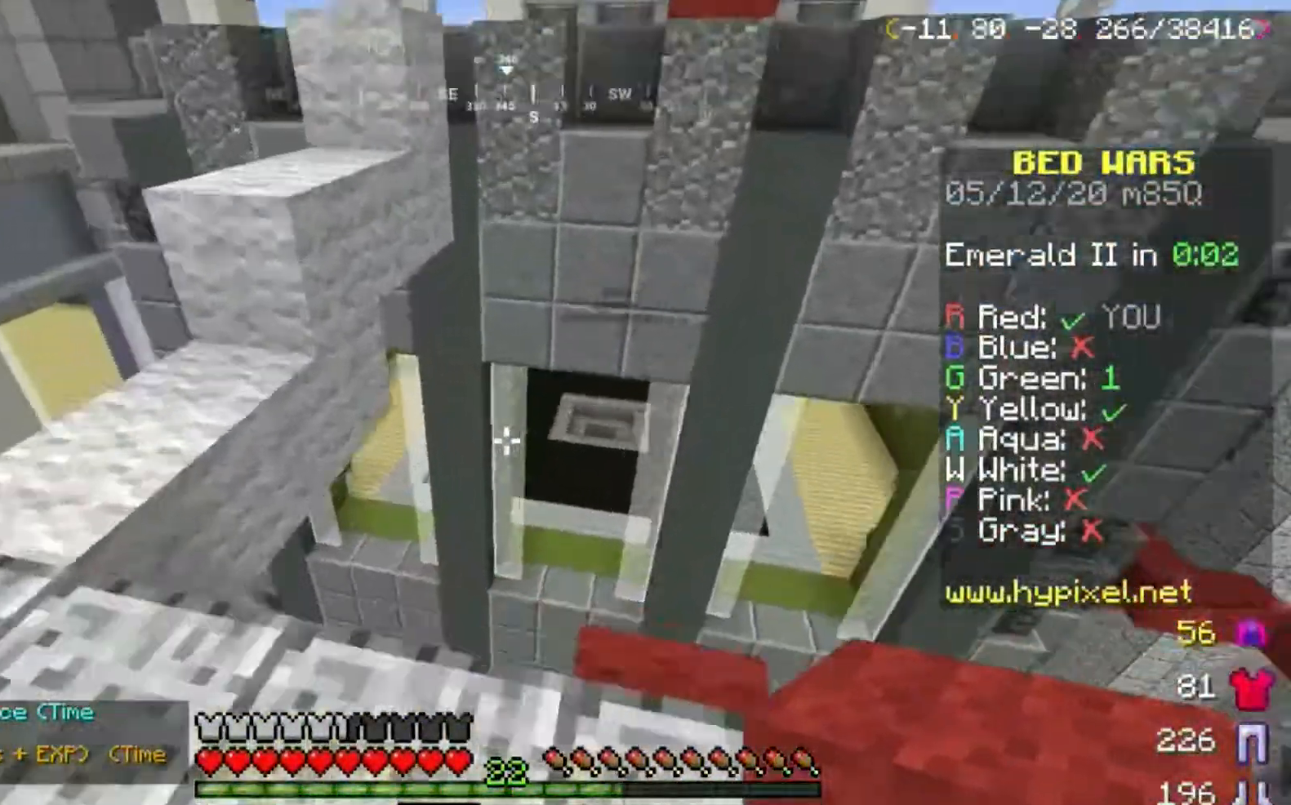
{"keys": ["a", "w"], "mouse": [], "events": [[34, "s", "down"], [167, "s", "up"], [334, "w", "down"]]}
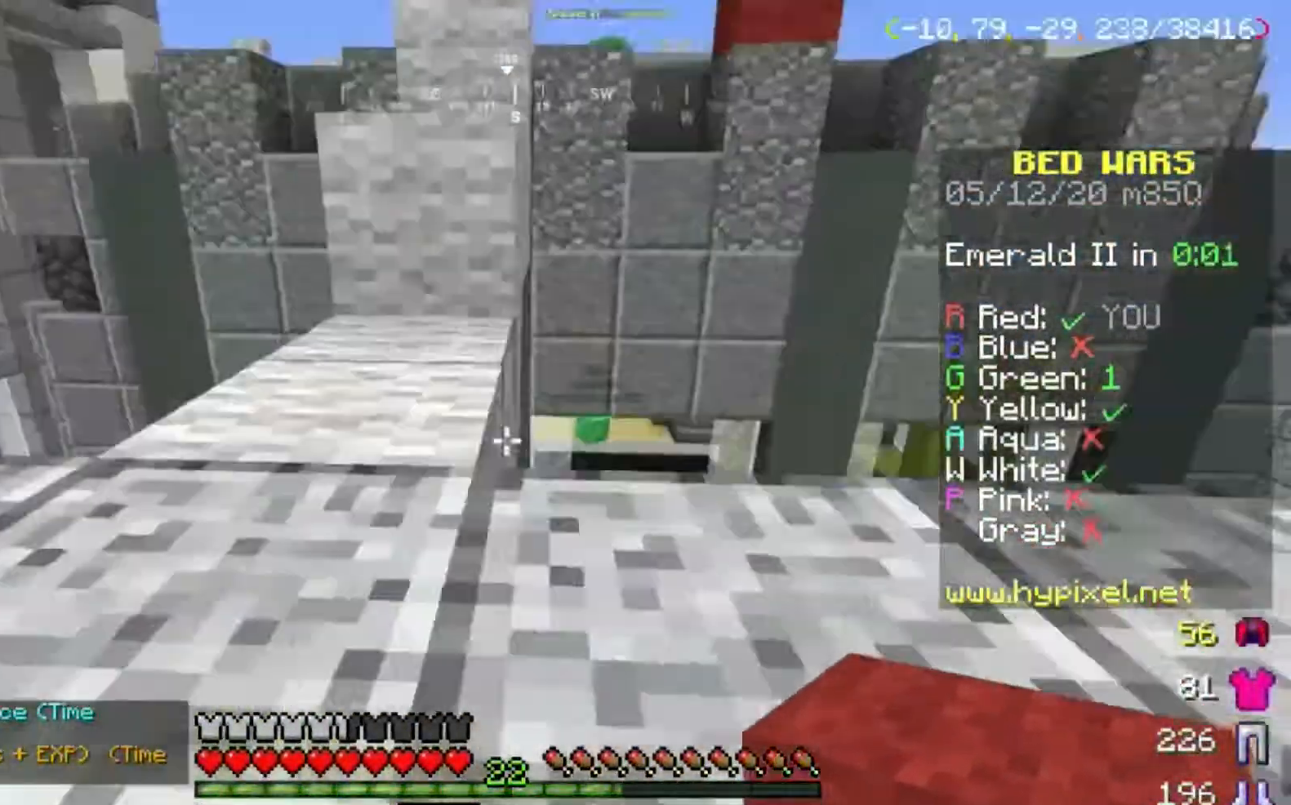
{"keys": ["space", "w"], "mouse": [], "events": [[33, "a", "up"], [200, "a", "down"], [200, "space", "down"], [334, "a", "up"]]}
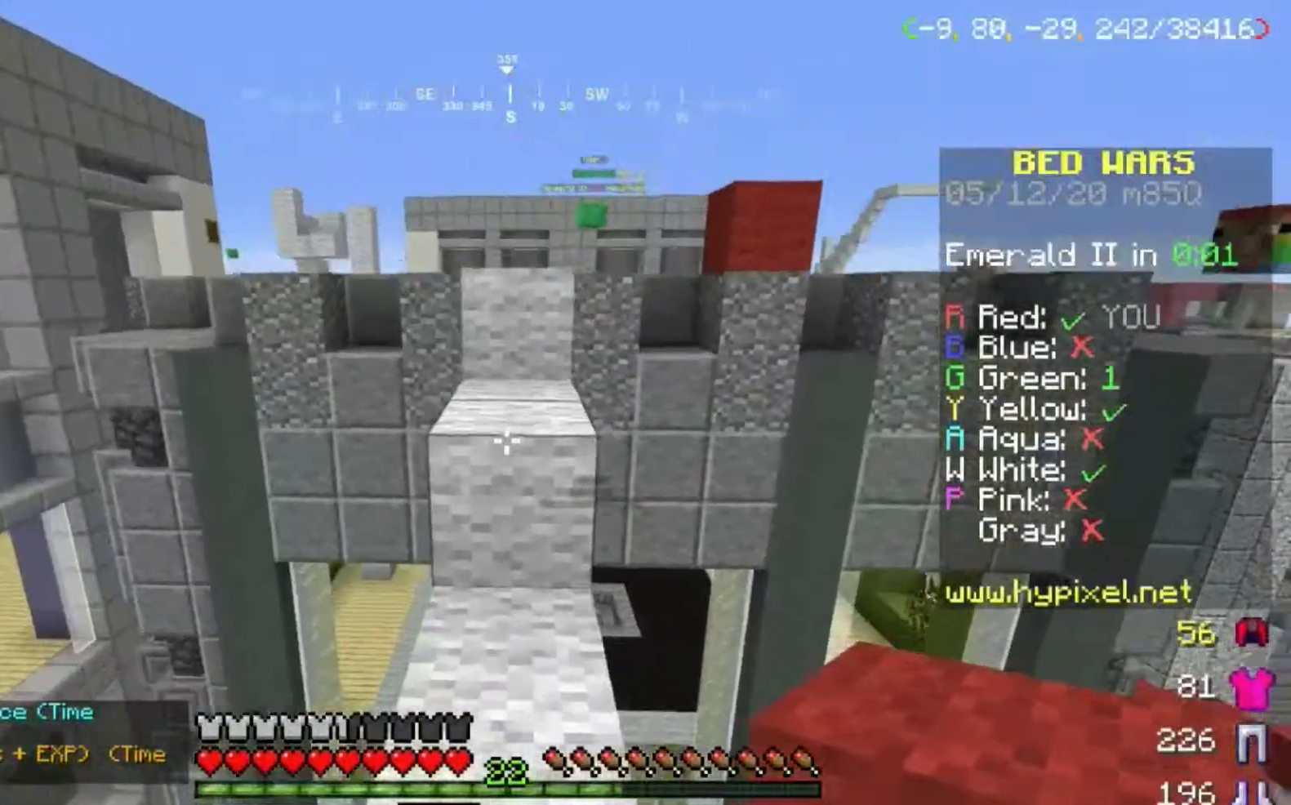
{"keys": ["space", "w"], "mouse": [], "events": [[234, "d", "down"], [334, "d", "up"]]}
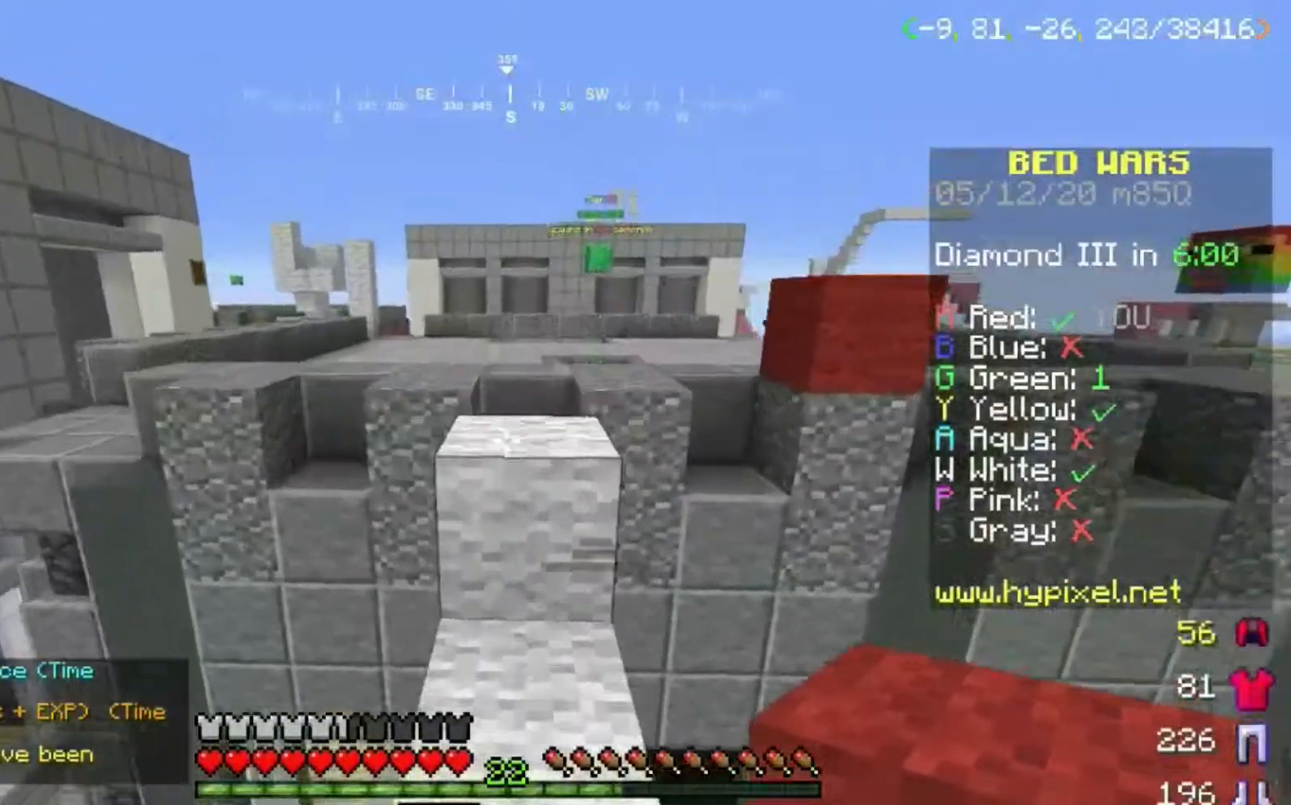
{"keys": ["space", "w"], "mouse": [], "events": []}
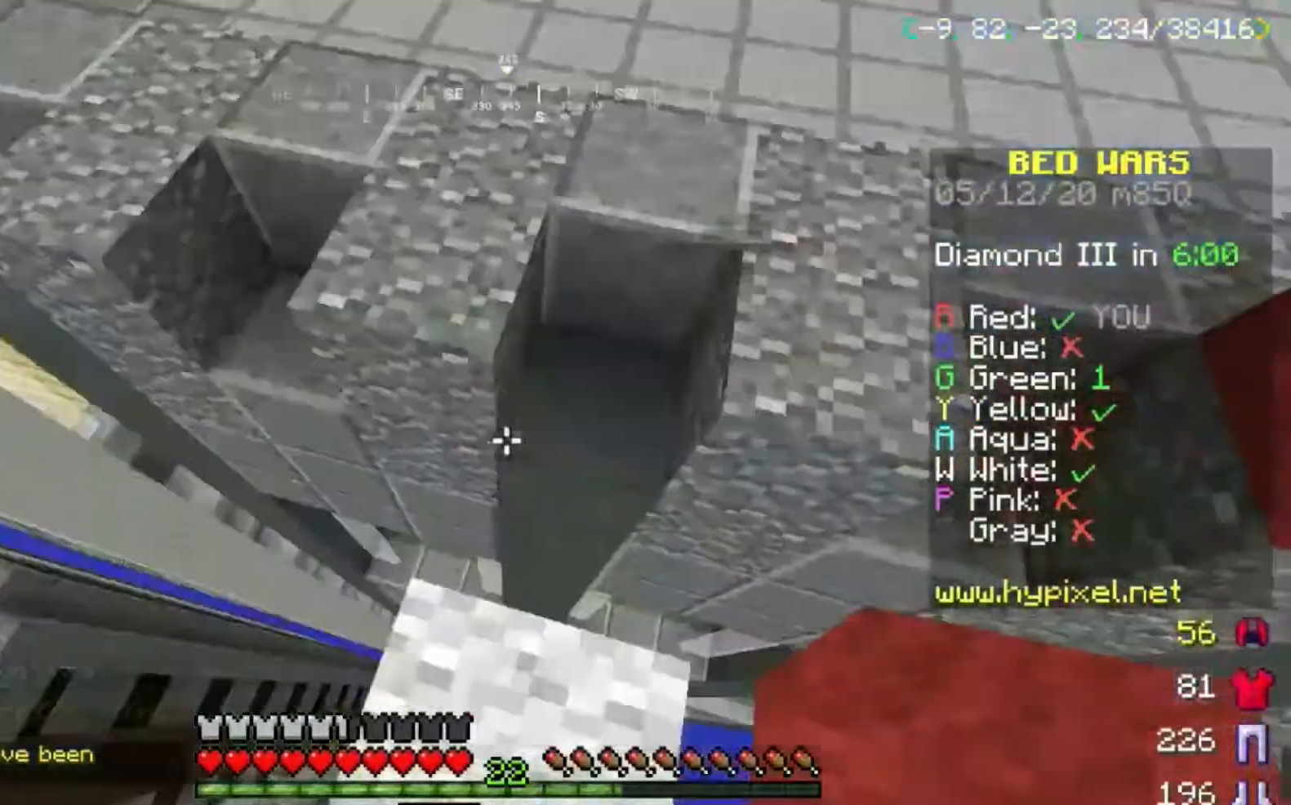
{"keys": ["d", "space", "w"], "mouse": [], "events": [[167, "d", "down"]]}
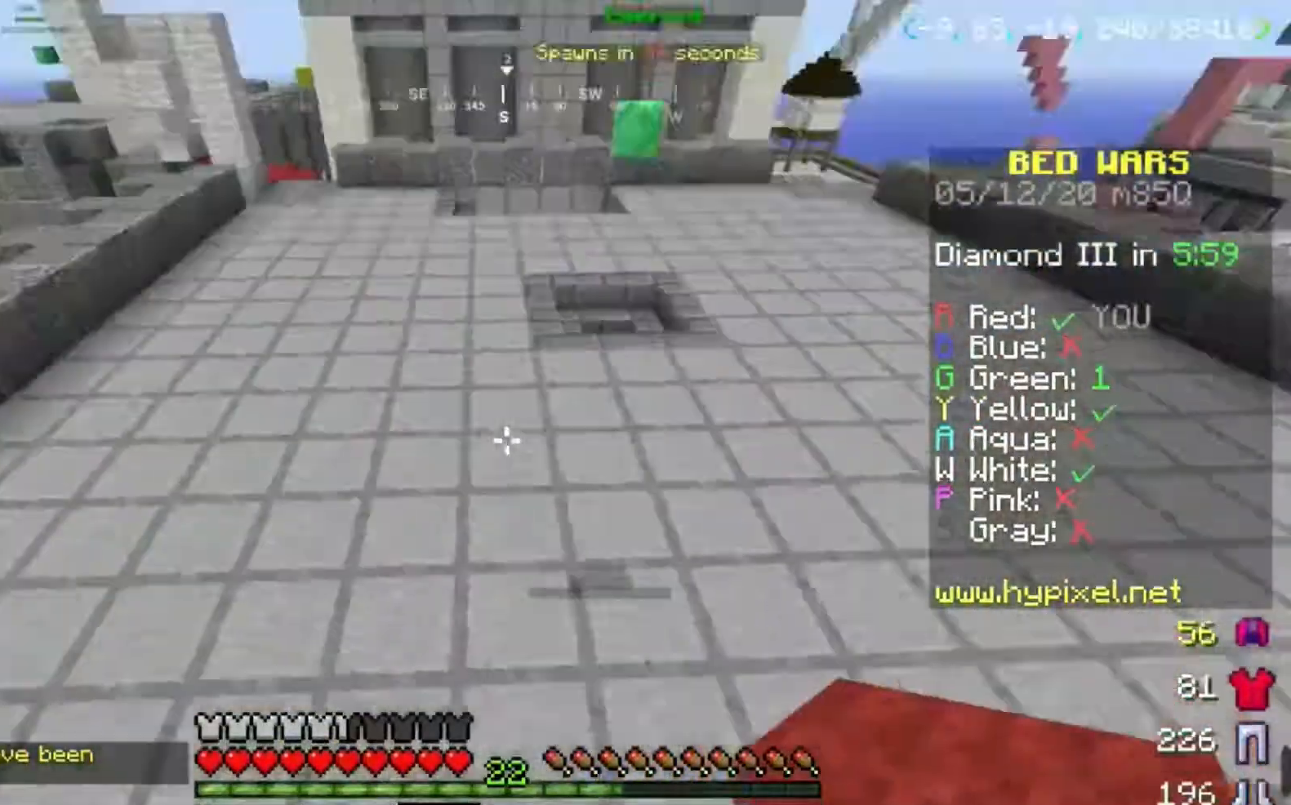
{"keys": ["d", "space", "w"], "mouse": [], "events": []}
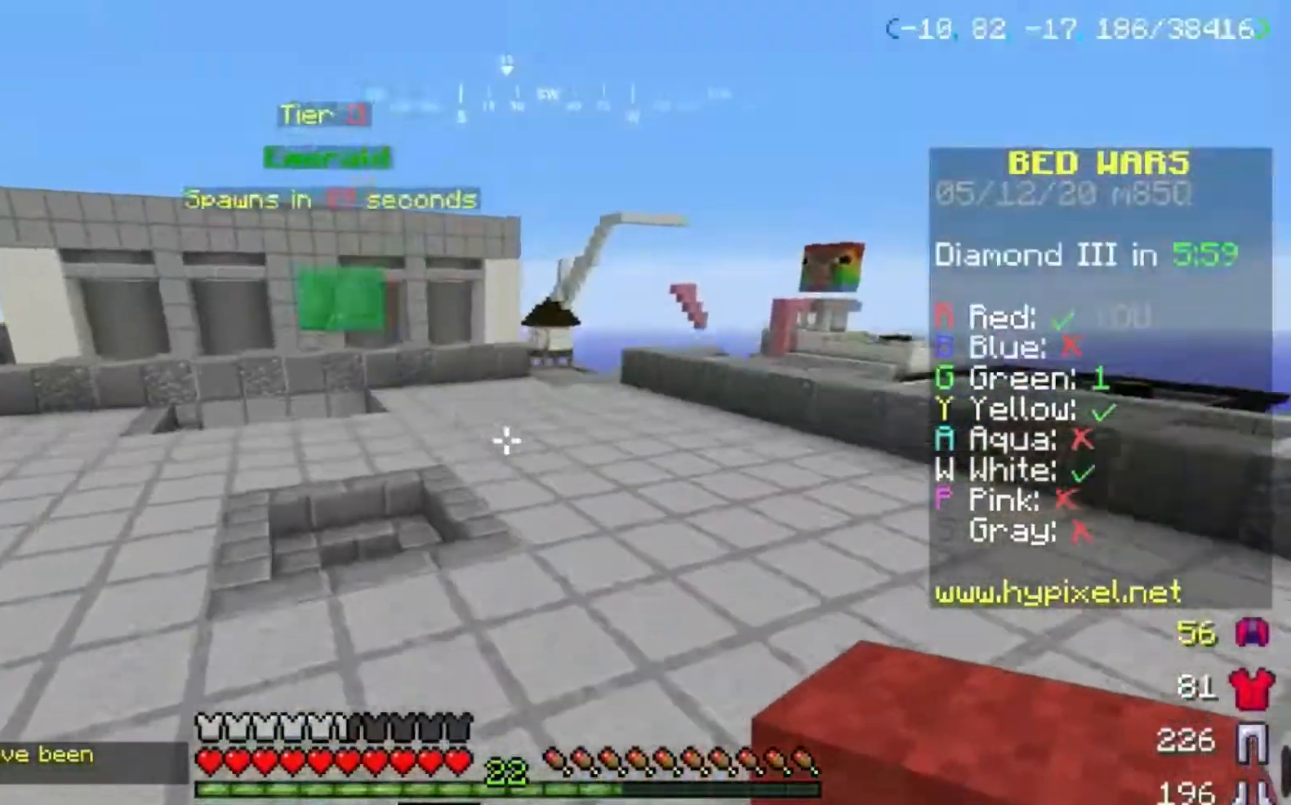
{"keys": ["d", "space", "w"], "mouse": [], "events": [[34, "d", "up"], [434, "d", "down"]]}
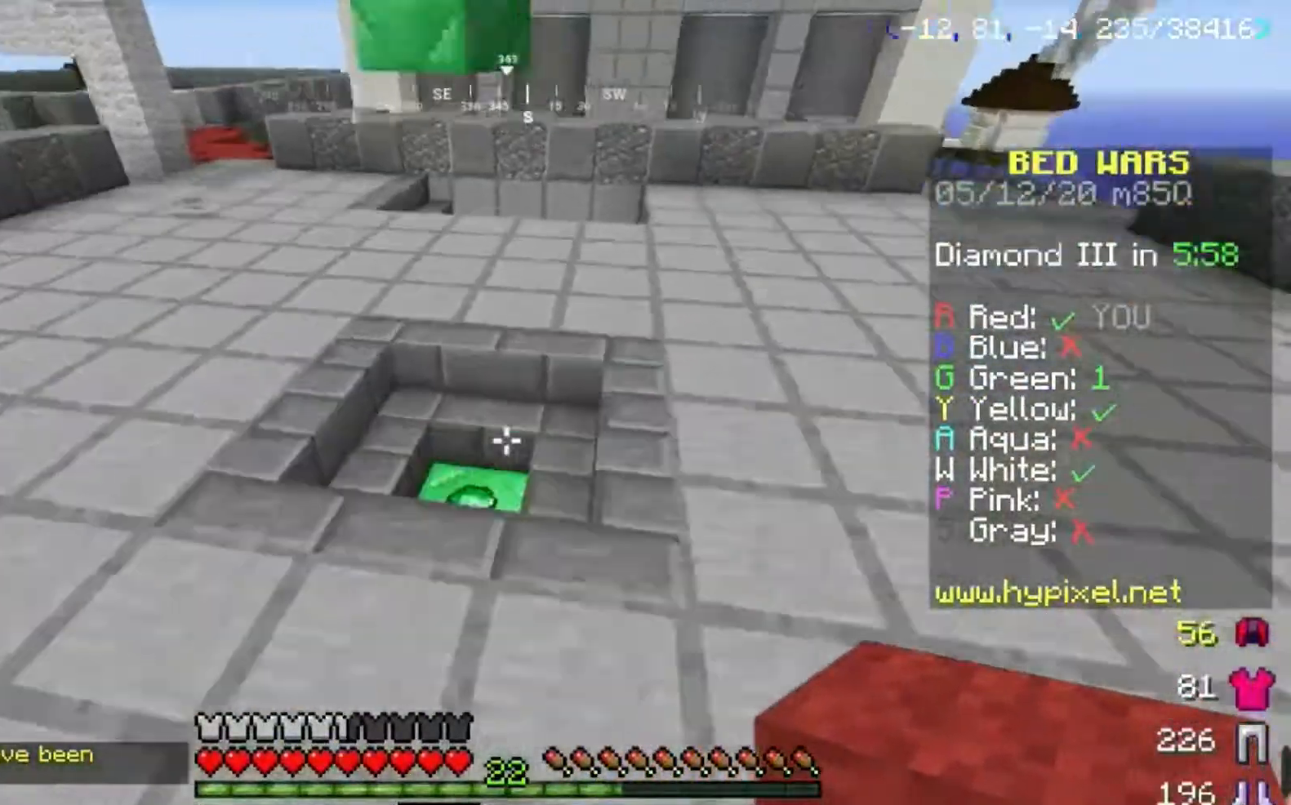
{"keys": ["a", "space", "w"], "mouse": [], "events": [[334, "d", "up"], [500, "a", "down"]]}
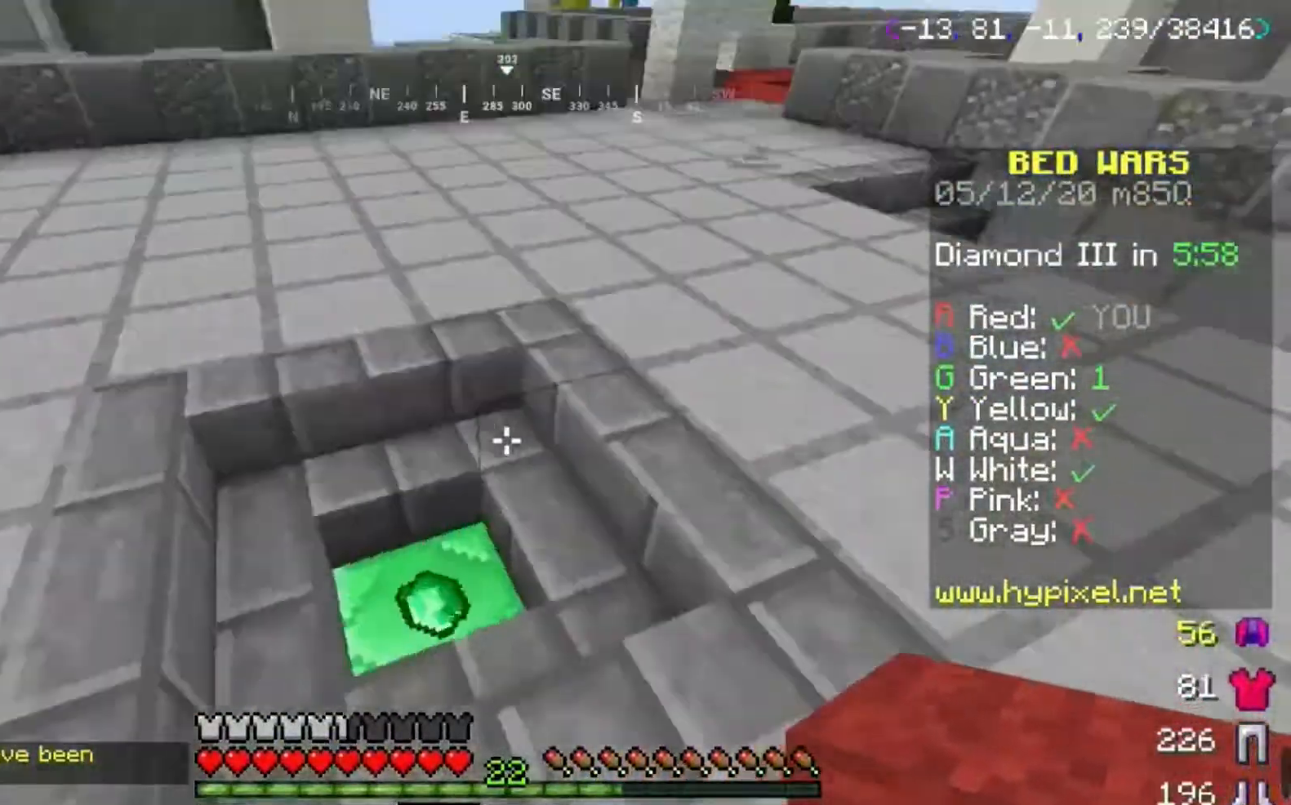
{"keys": ["d", "w"], "mouse": [], "events": [[34, "space", "up"], [367, "a", "up"], [367, "d", "down"]]}
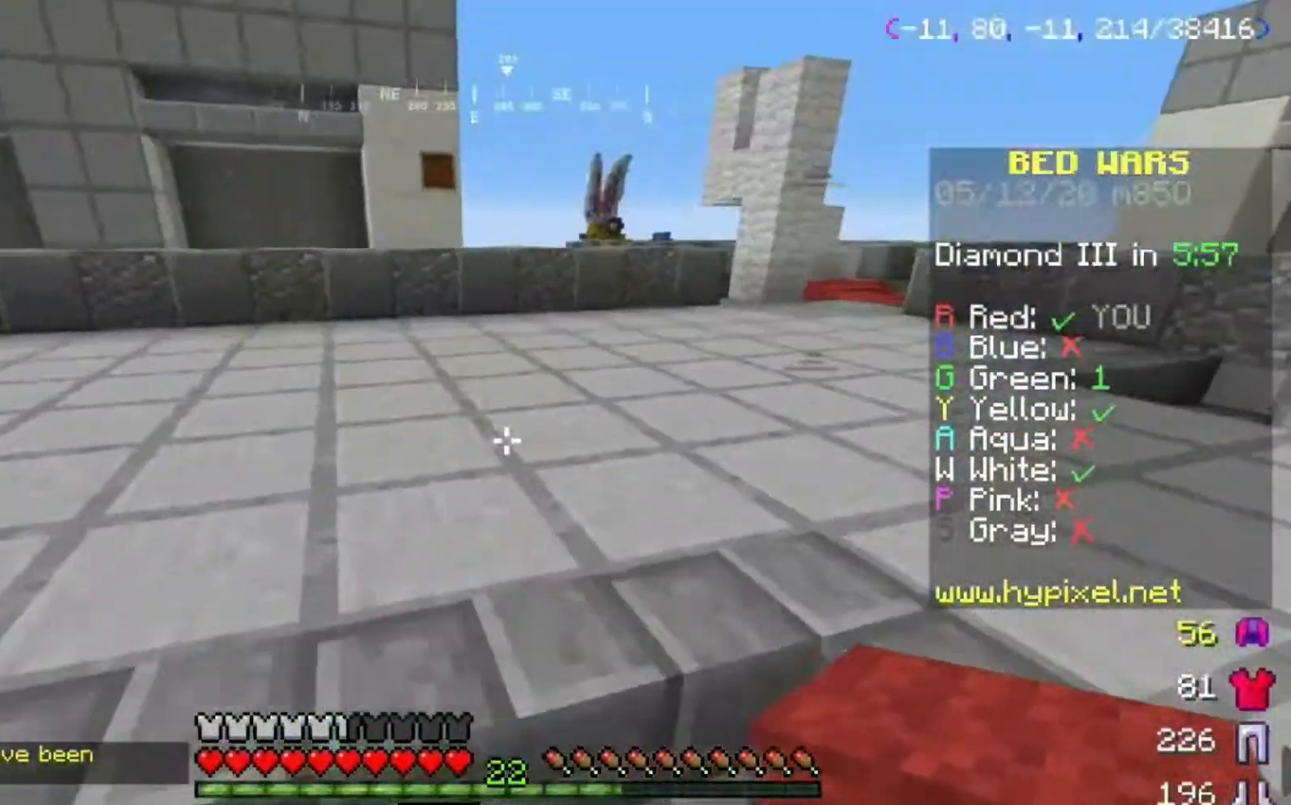
{"keys": ["d", "w"], "mouse": [], "events": []}
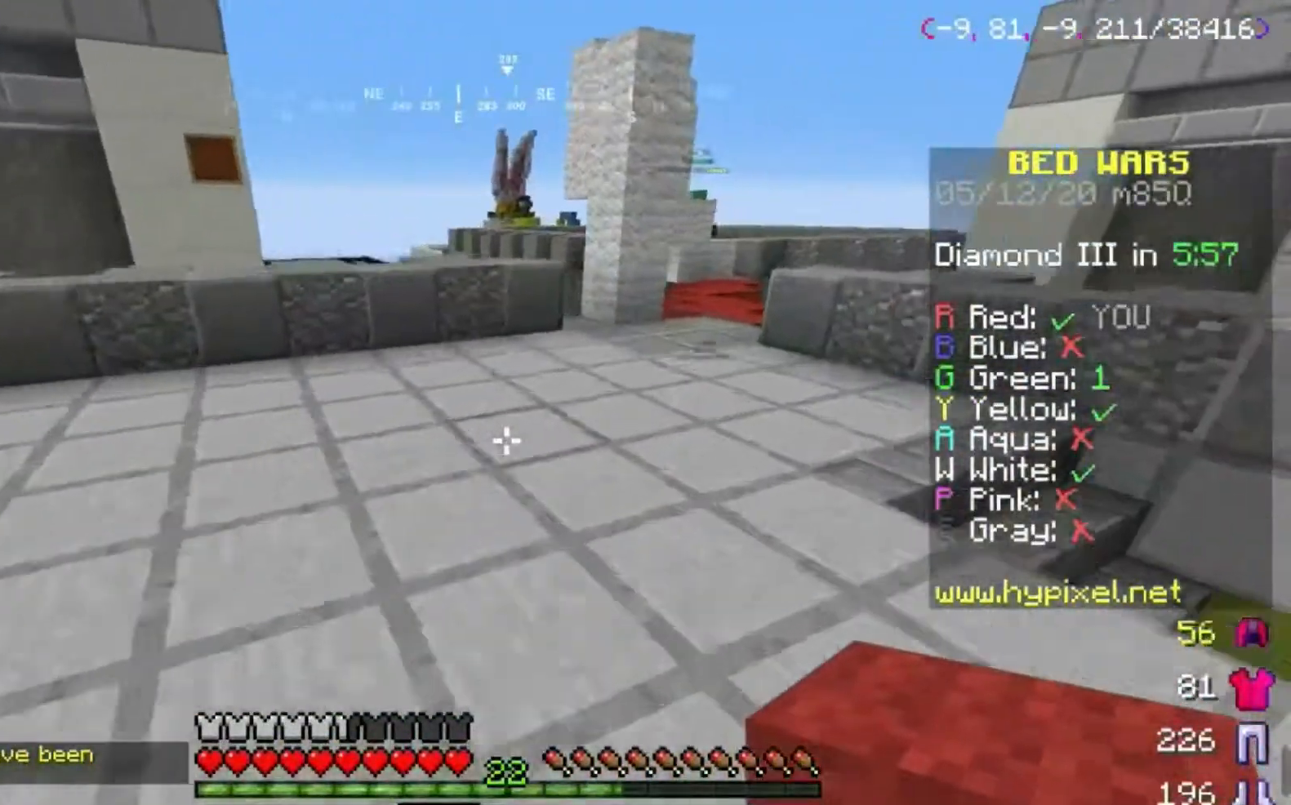
{"keys": ["d", "space", "w"], "mouse": [], "events": [[334, "space", "down"]]}
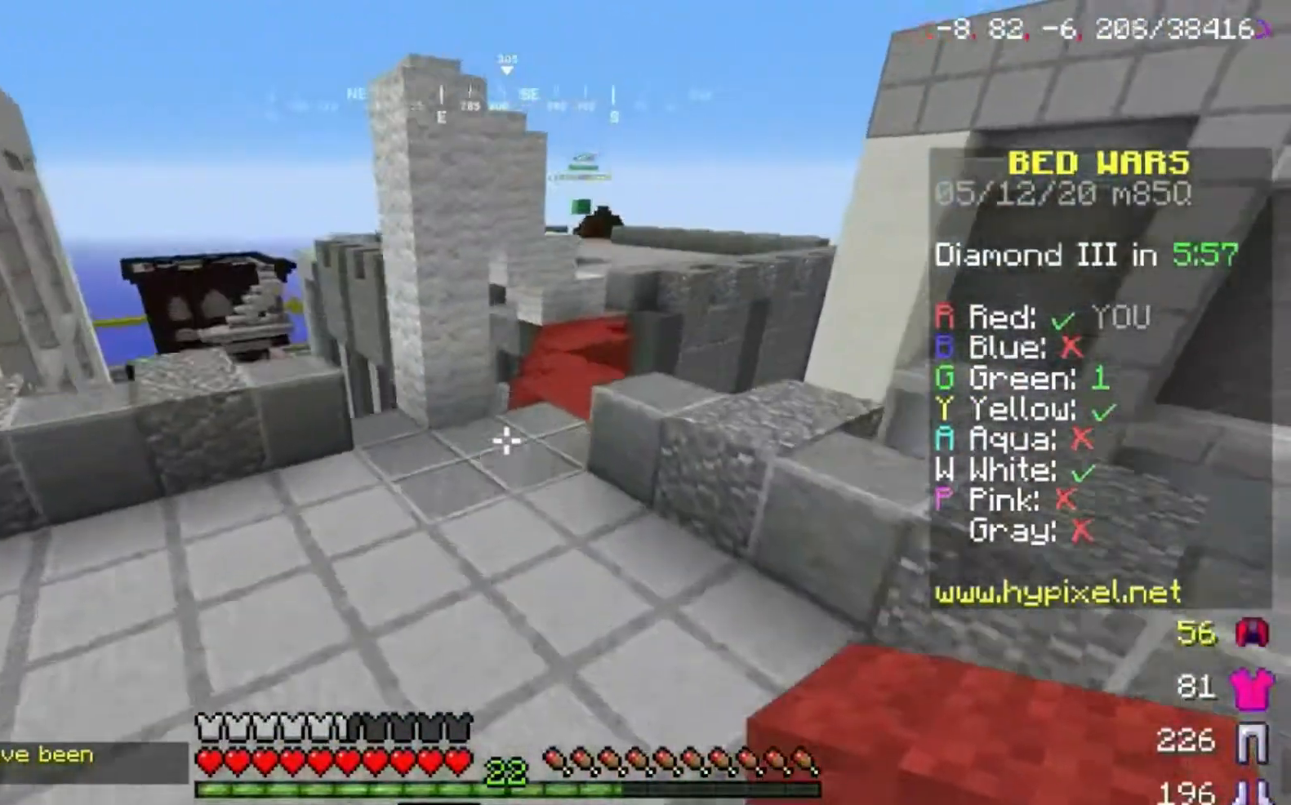
{"keys": ["w"], "mouse": [], "events": [[100, "space", "up"], [500, "d", "up"]]}
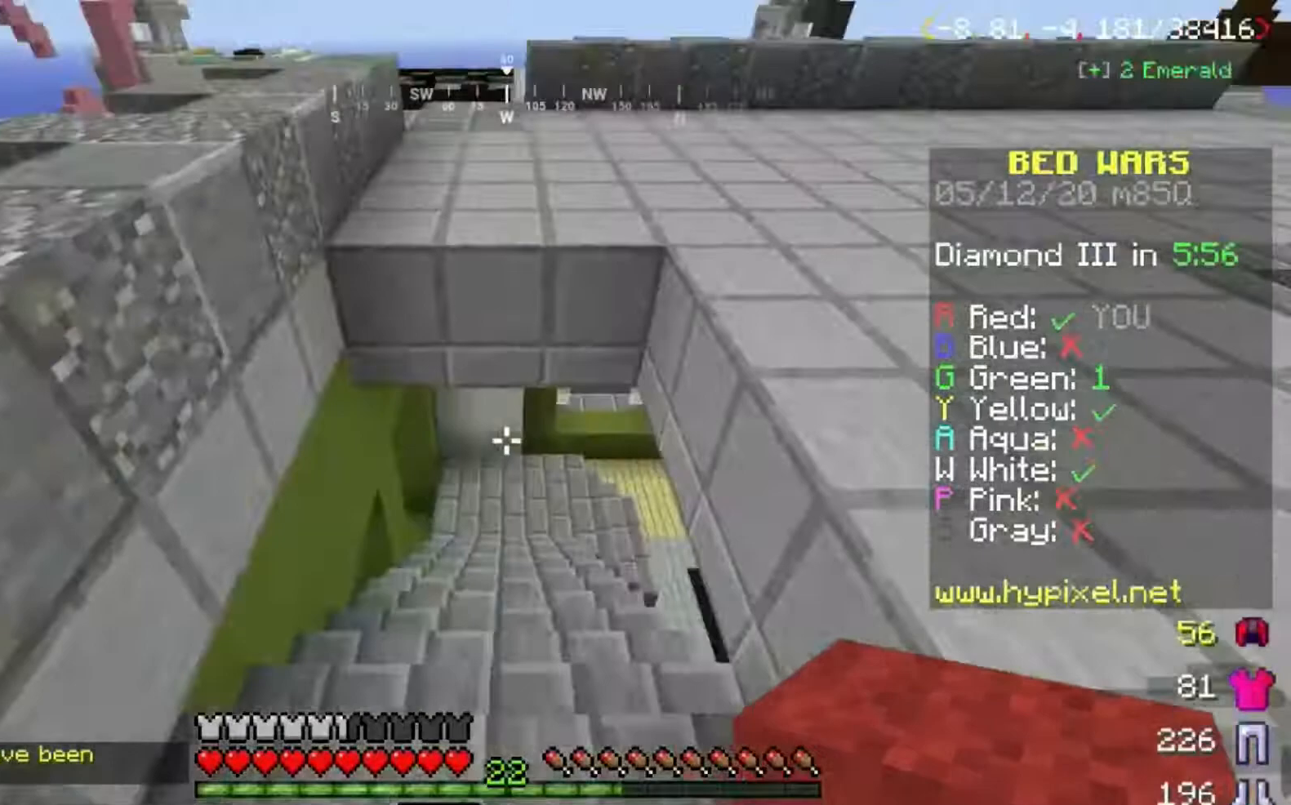
{"keys": ["w"], "mouse": [], "events": []}
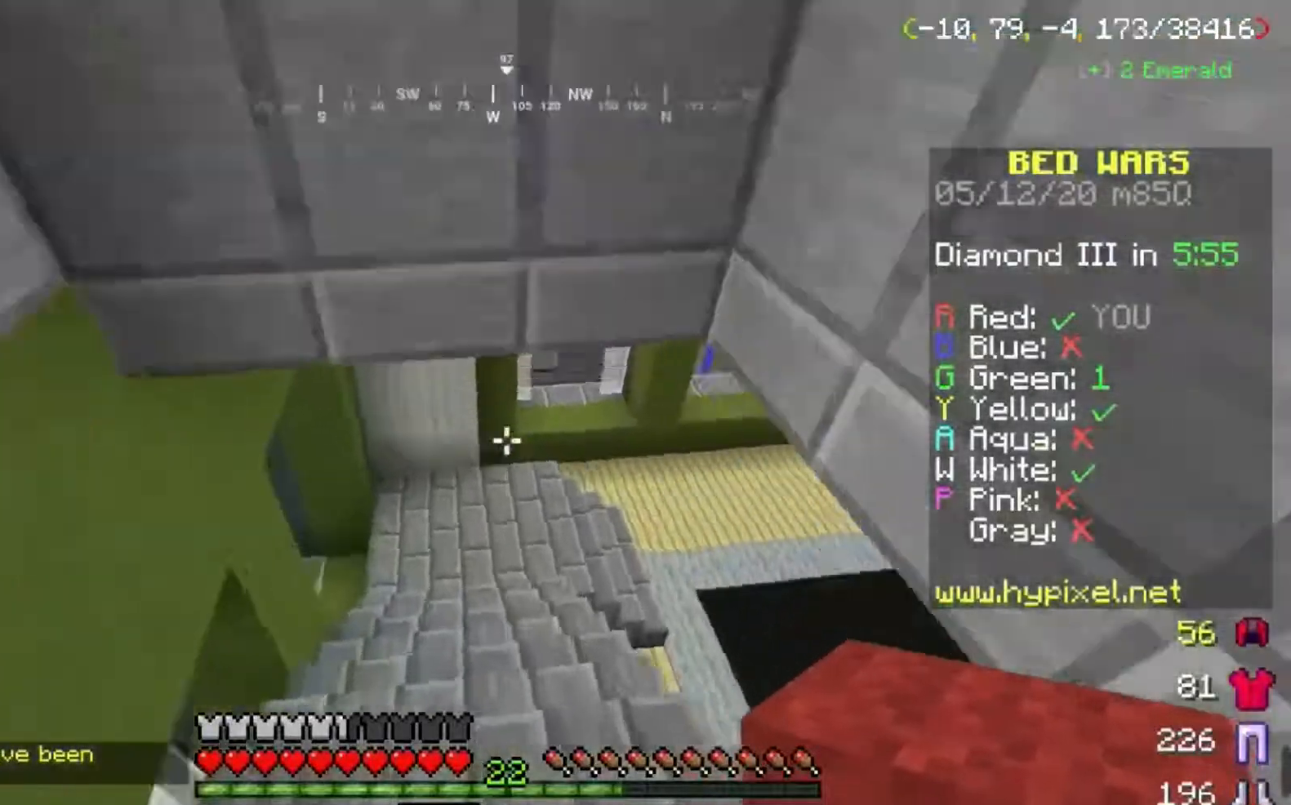
{"keys": ["d"], "mouse": [], "events": [[200, "a", "down"], [367, "a", "up"], [367, "w", "up"], [400, "d", "down"]]}
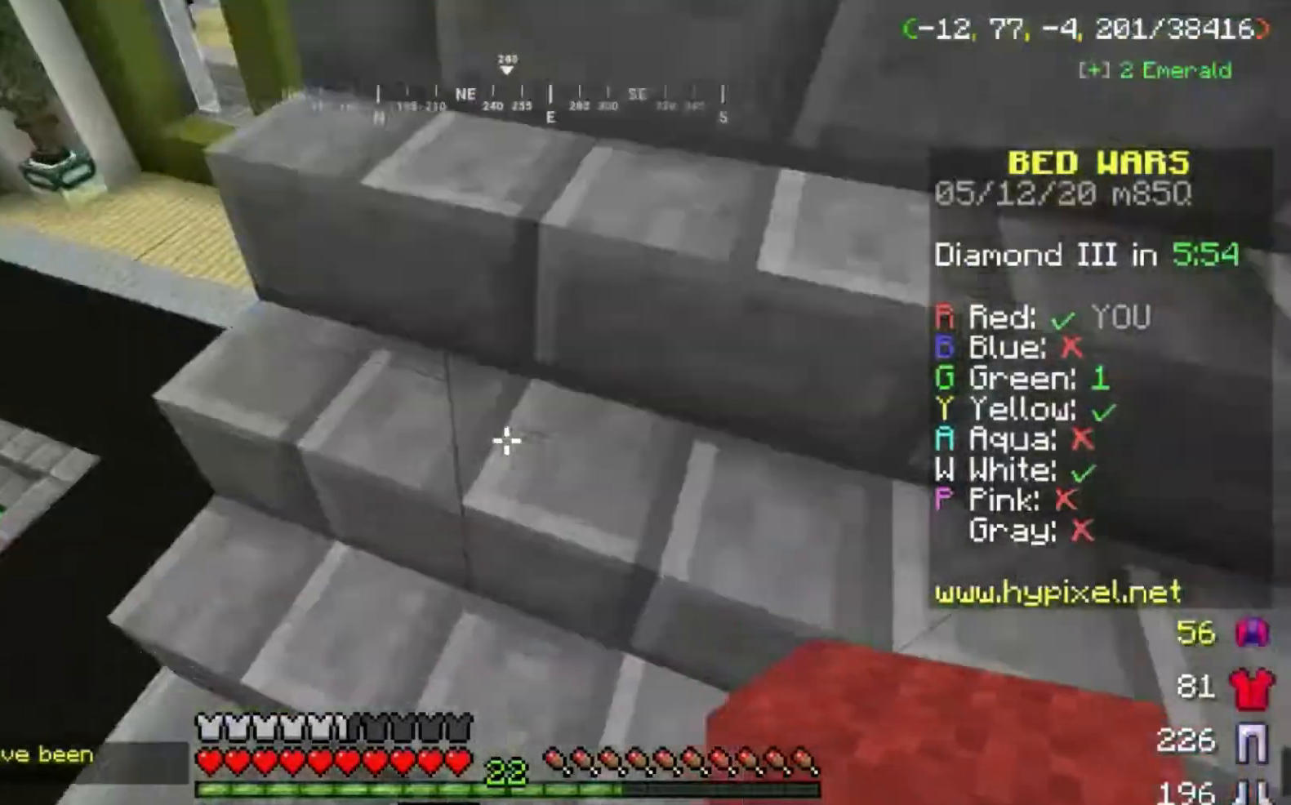
{"keys": ["w"], "mouse": [], "events": [[100, "w", "down"], [334, "d", "up"]]}
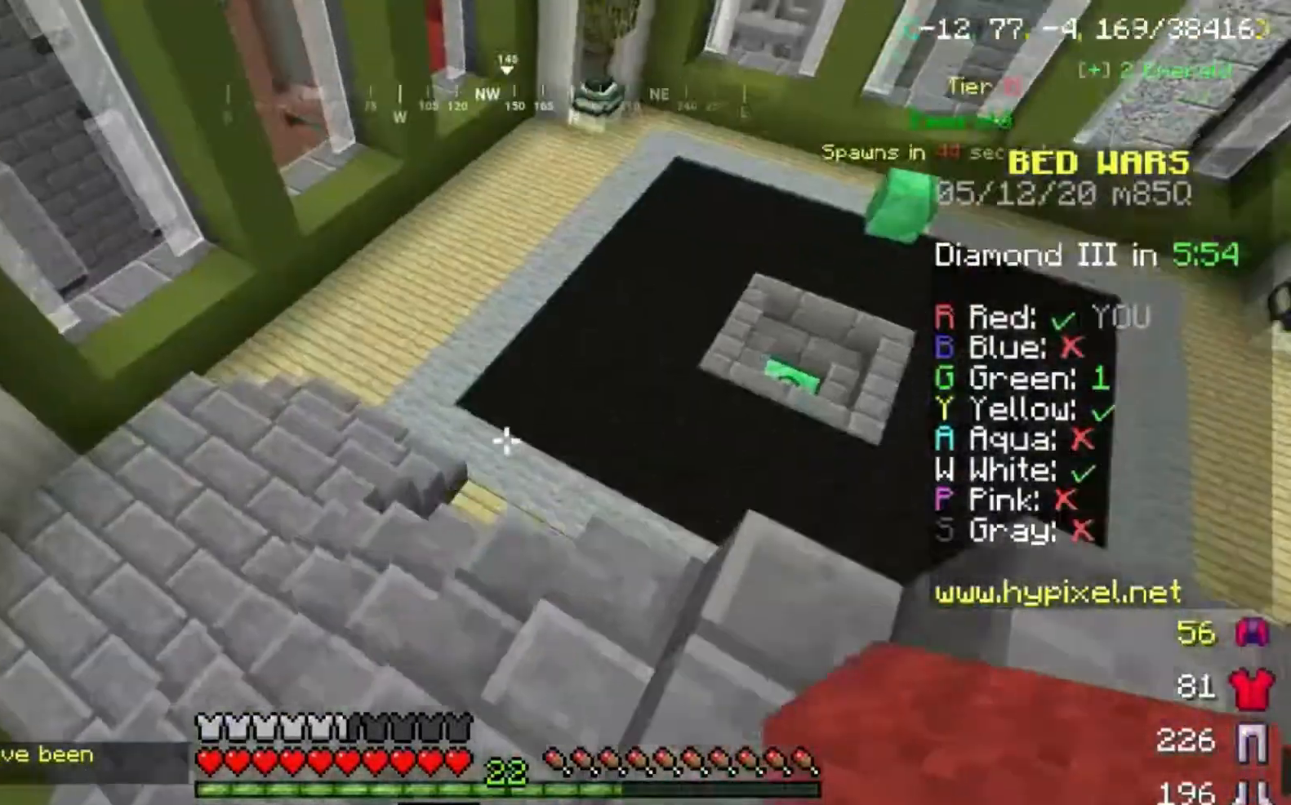
{"keys": ["d", "w"], "mouse": ["right"], "events": [[200, "d", "down"], [500, "mouse_right", "down"]]}
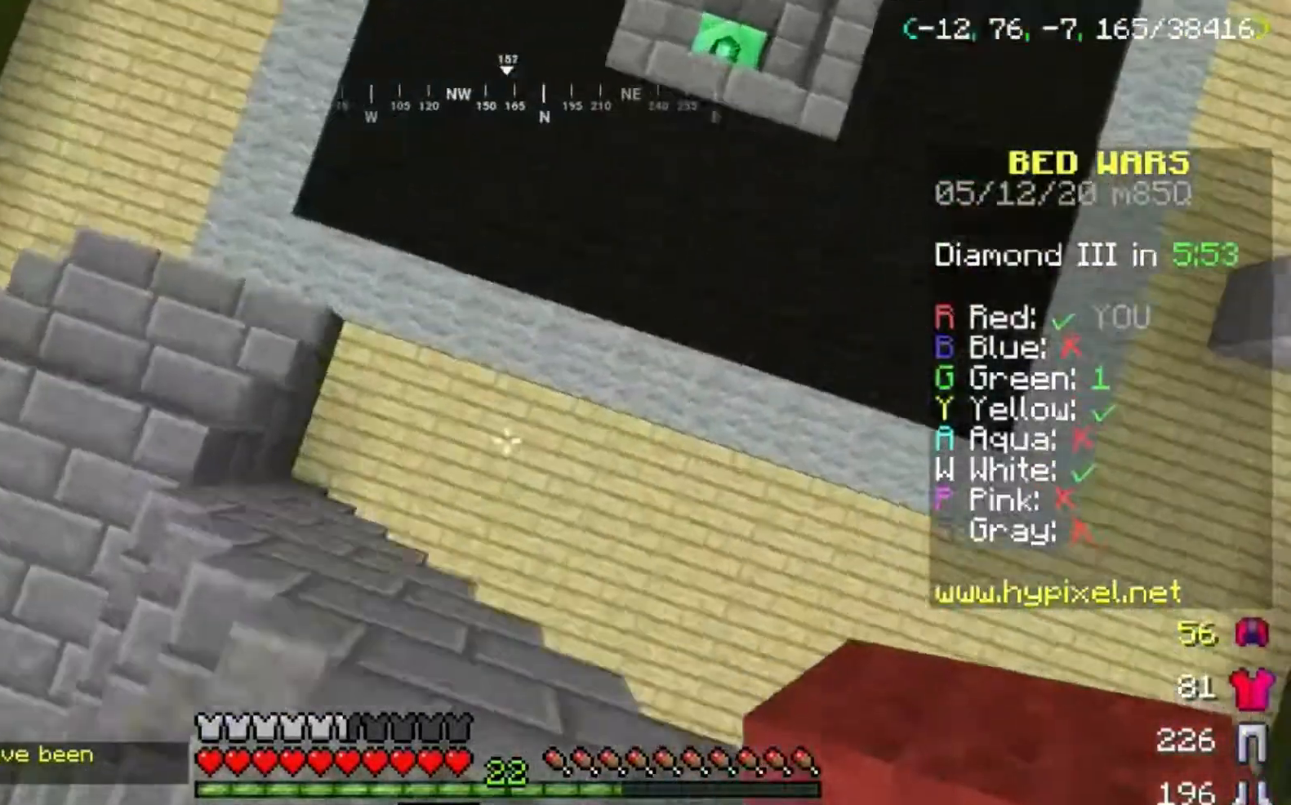
{"keys": ["d", "w"], "mouse": ["right"], "events": [[167, "mouse_right", "up"], [334, "mouse_right", "down"]]}
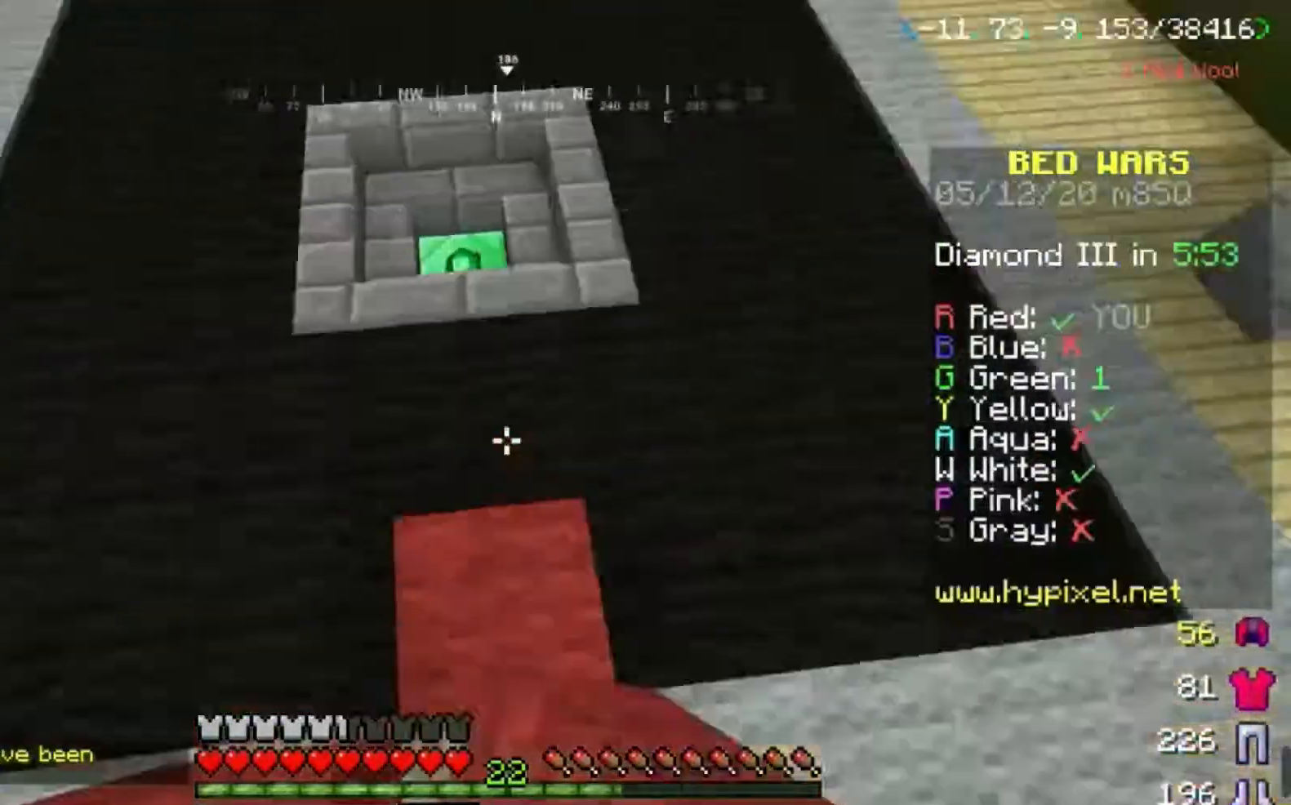
{"keys": ["w"], "mouse": [], "events": [[33, "mouse_right", "up"], [167, "d", "up"]]}
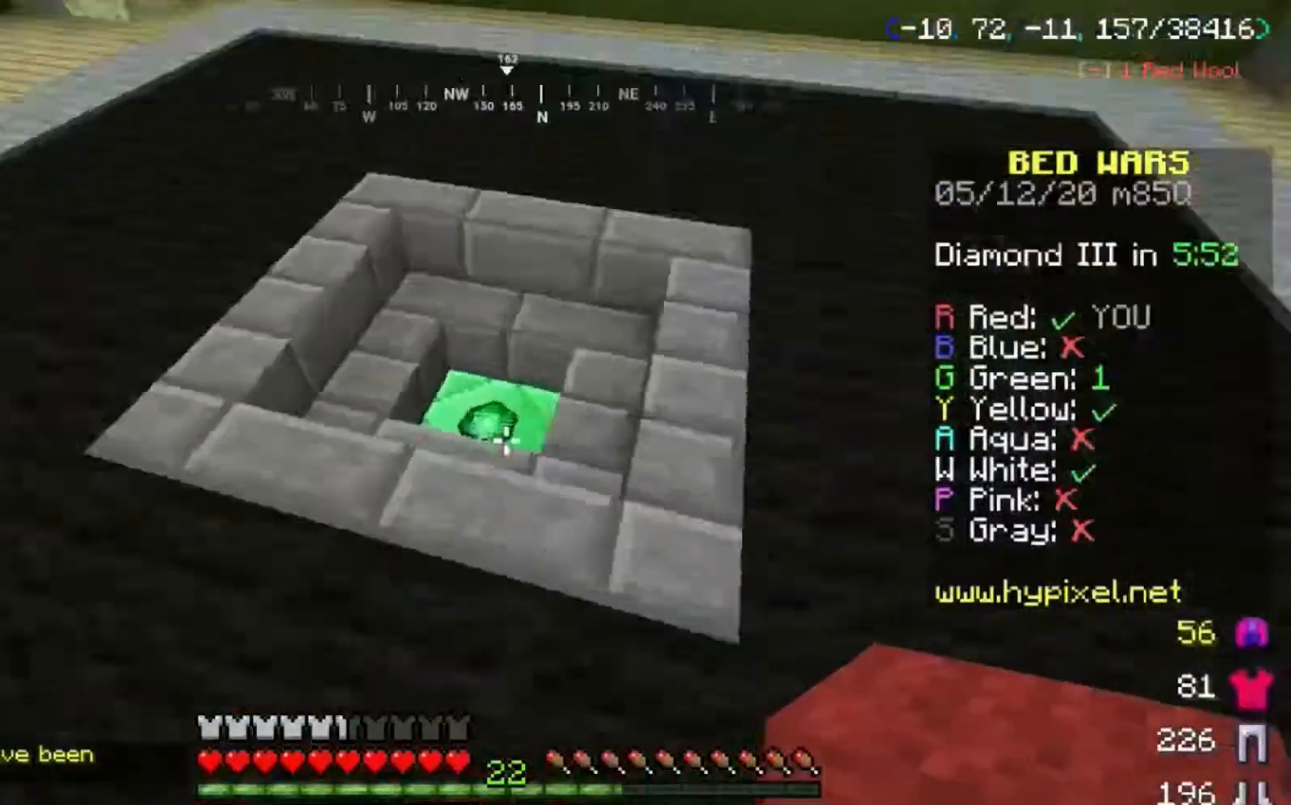
{"keys": ["d", "w"], "mouse": [], "events": [[267, "d", "down"]]}
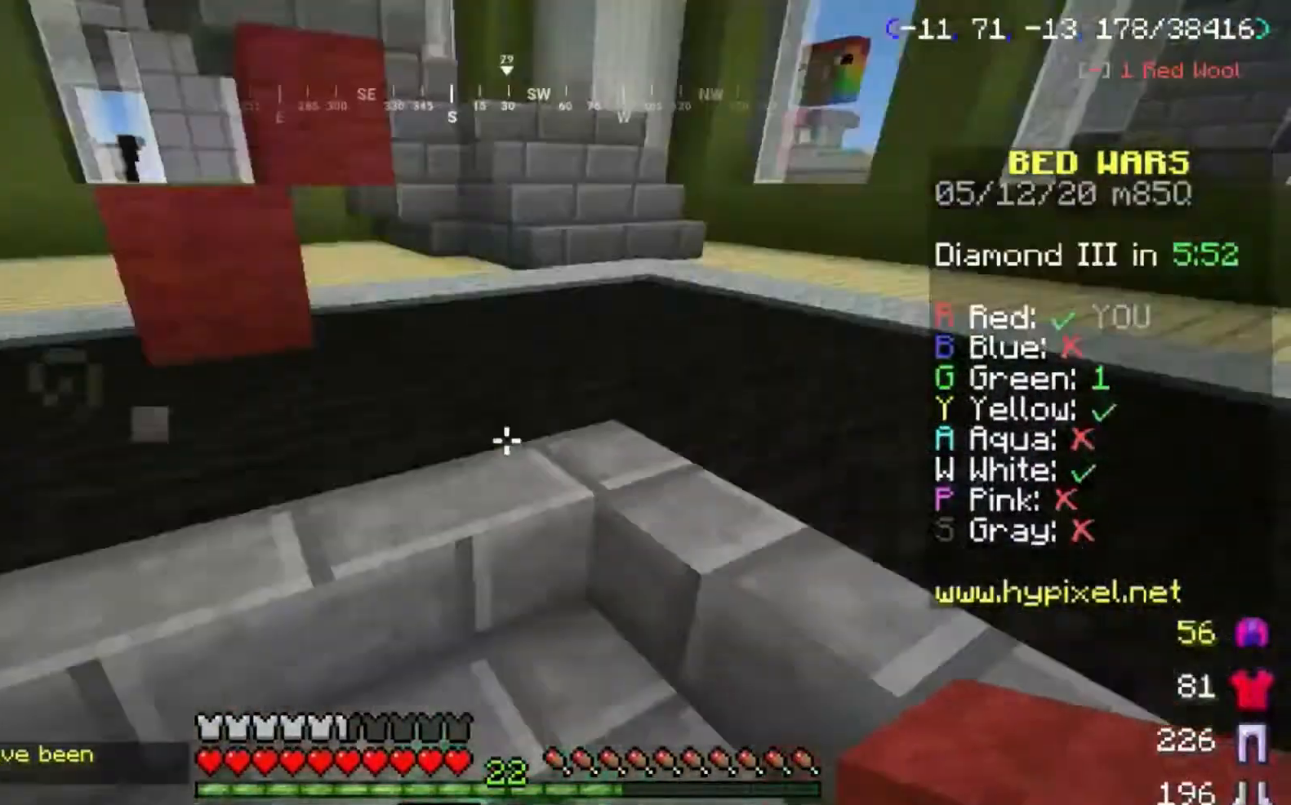
{"keys": ["d", "w"], "mouse": [], "events": []}
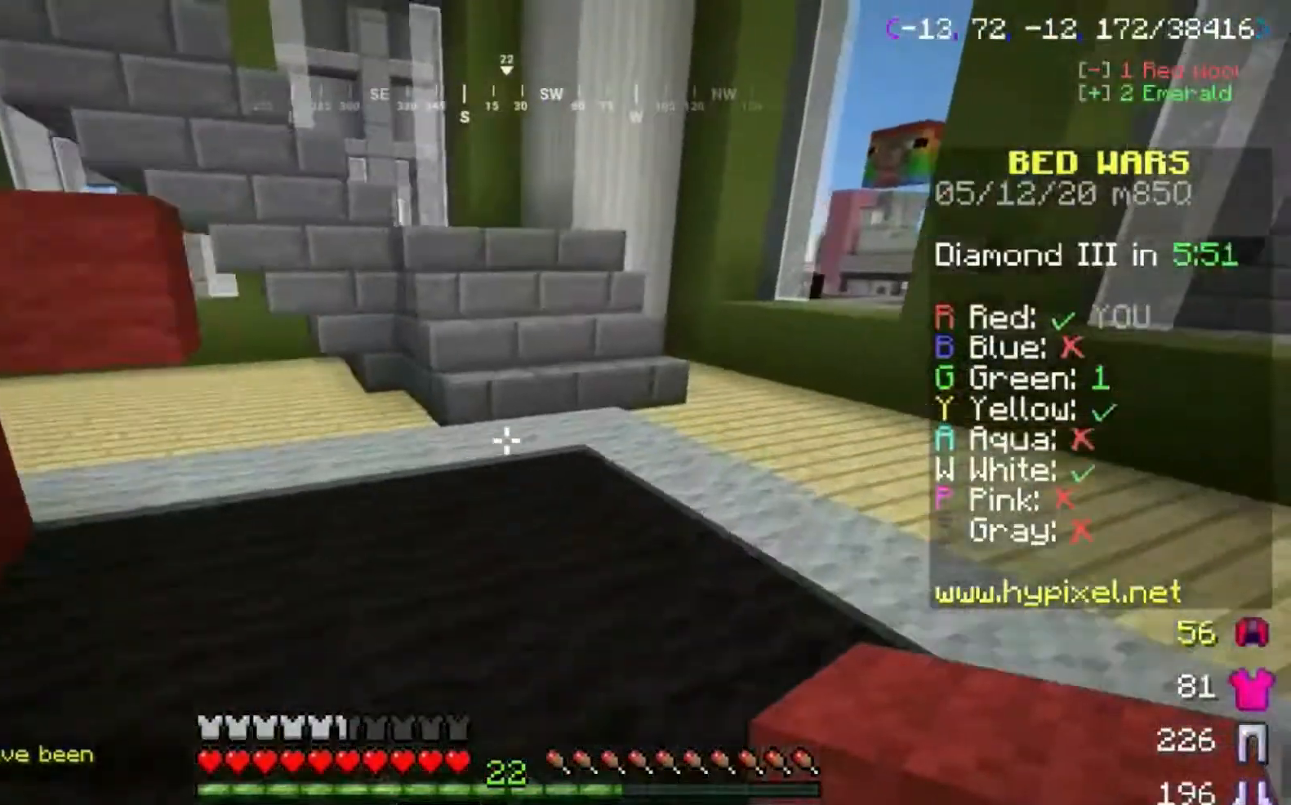
{"keys": ["d", "w"], "mouse": [], "events": [[100, "space", "down"], [234, "d", "up"], [367, "d", "down"], [367, "space", "up"]]}
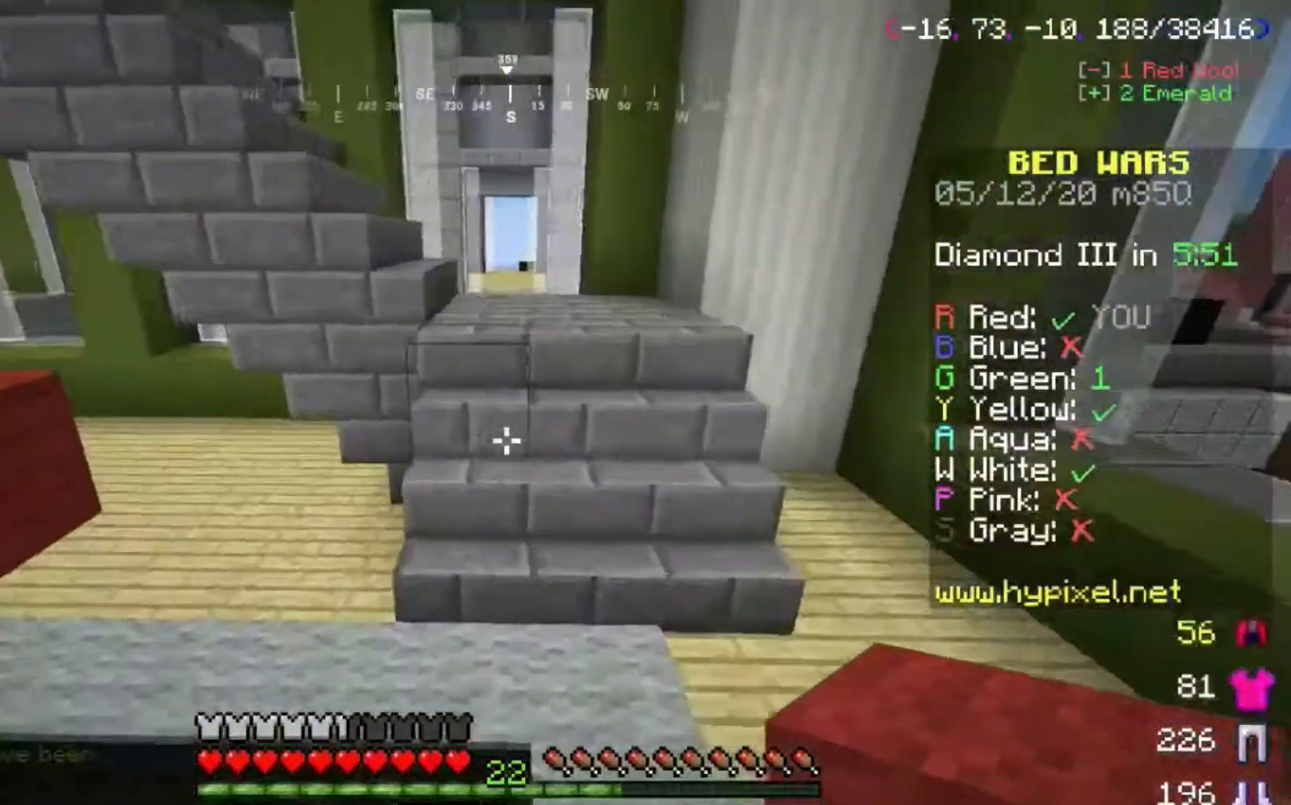
{"keys": ["w"], "mouse": [], "events": [[167, "d", "up"]]}